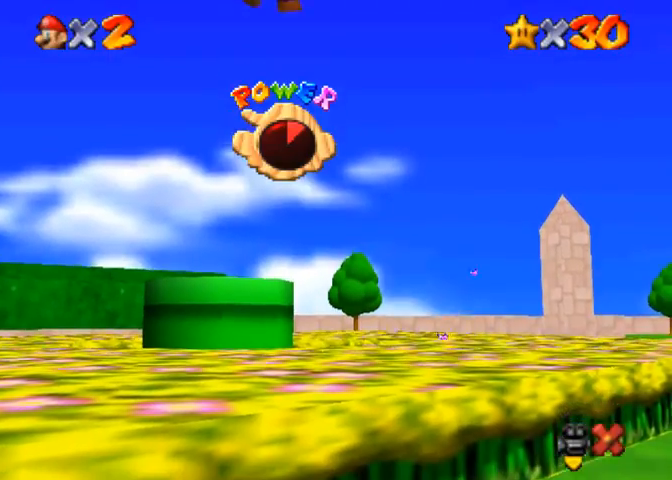
Gameplay with a controller (PlayStation layout); each line is a JSON object with the inputs held at the frame after it. "events" lists button and stick changes between this image and that frame as [ms after this image, input, new state], when the widget could be followed in between.
{"buttons": [], "left_stick": "up", "right_stick": "center", "events": []}
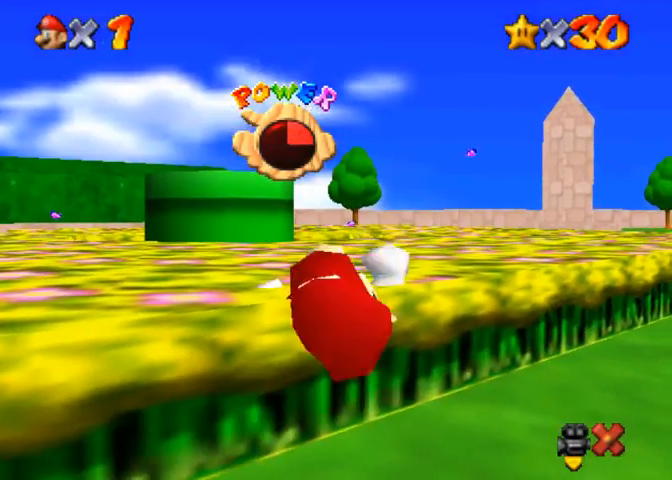
{"buttons": [], "left_stick": "up", "right_stick": "center", "events": []}
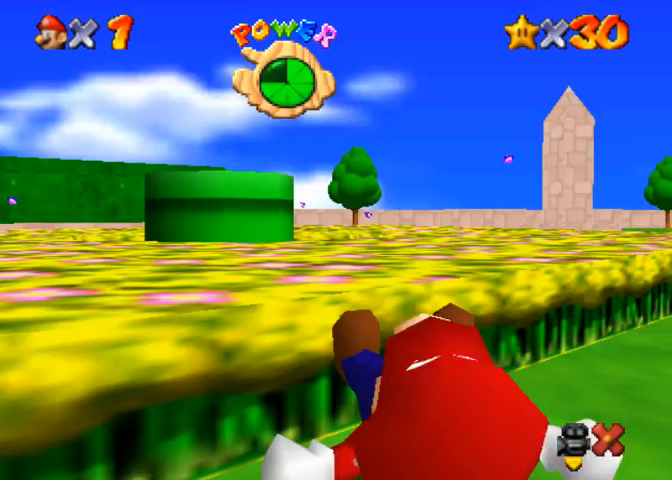
{"buttons": [], "left_stick": "up", "right_stick": "center", "events": [[267, "left_stick", "center"], [433, "left_stick", "up"]]}
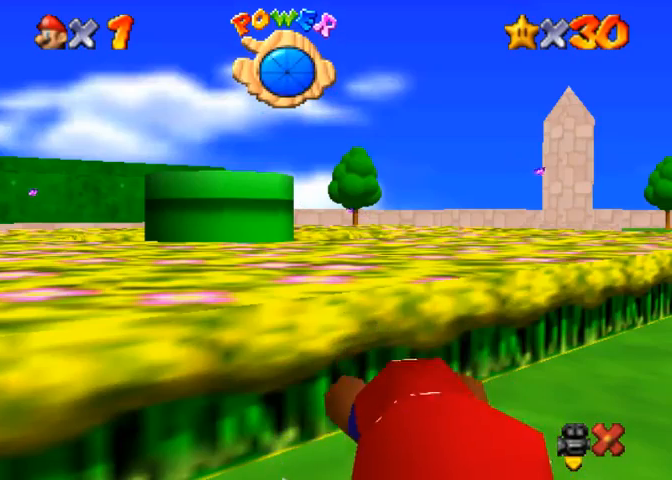
{"buttons": [], "left_stick": "up", "right_stick": "center", "events": []}
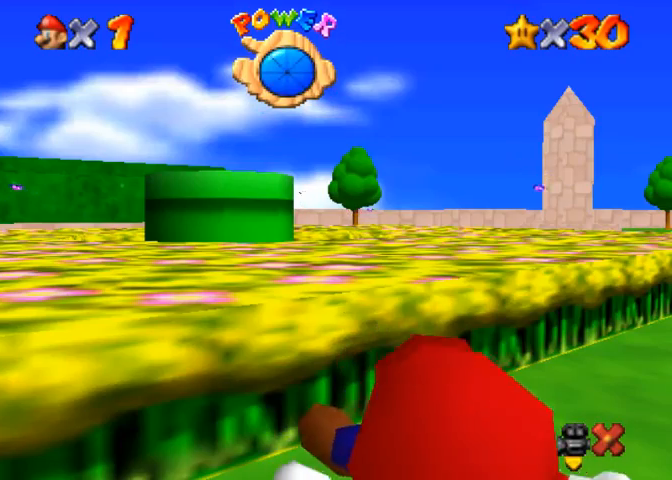
{"buttons": [], "left_stick": "up", "right_stick": "center", "events": []}
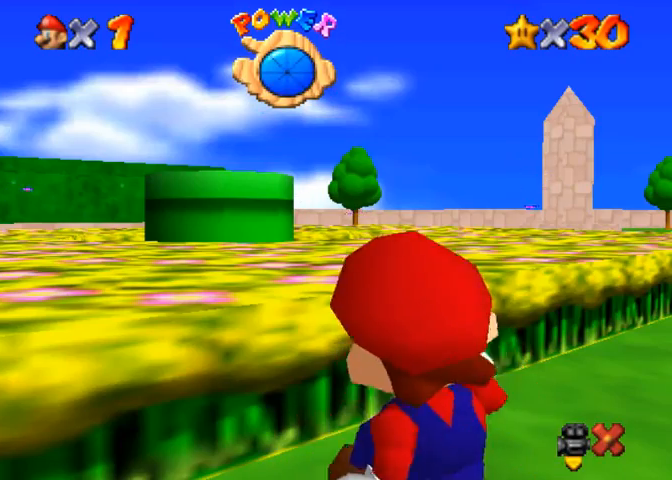
{"buttons": [], "left_stick": "up", "right_stick": "center", "events": []}
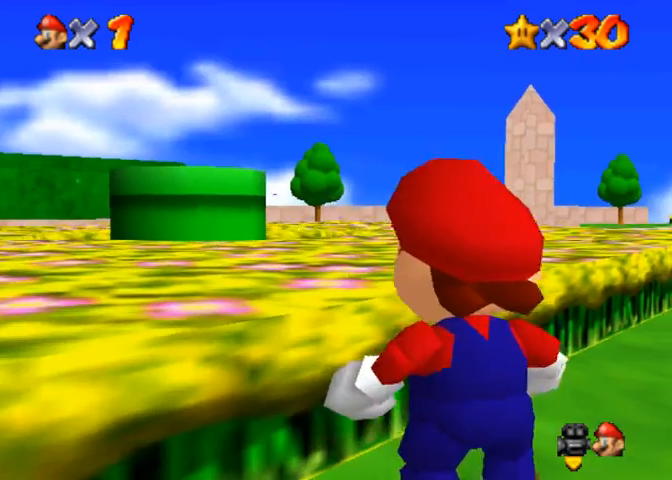
{"buttons": [], "left_stick": "up", "right_stick": "center", "events": []}
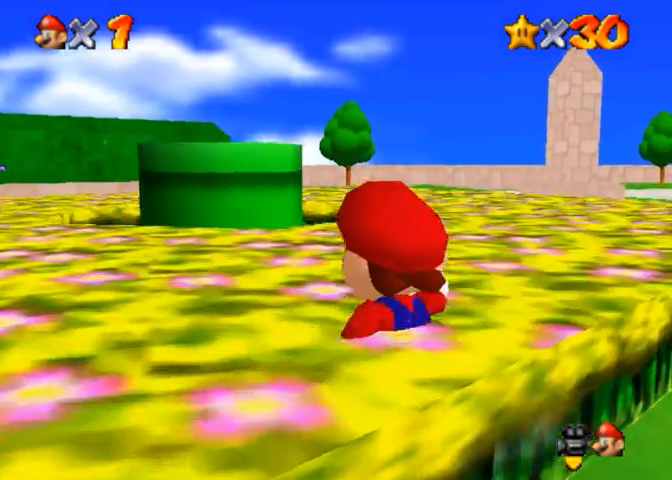
{"buttons": ["CROSS"], "left_stick": "up", "right_stick": "center", "events": [[300, "CROSS", "down"]]}
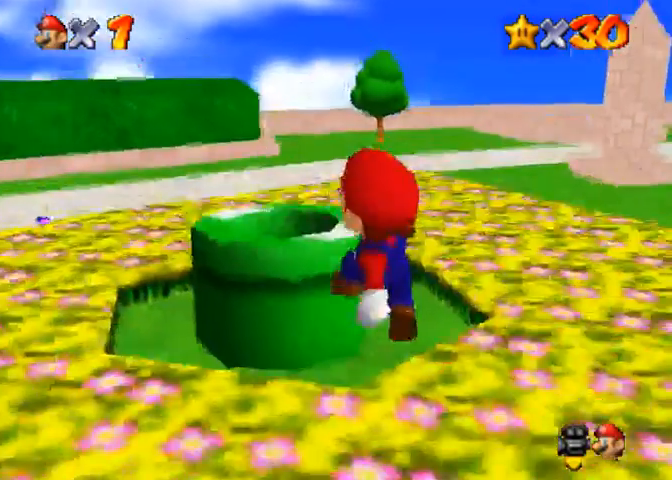
{"buttons": [], "left_stick": "down", "right_stick": "center", "events": [[333, "CROSS", "up"], [333, "left_stick", "down"], [367, "SQUARE", "down"], [433, "SQUARE", "up"]]}
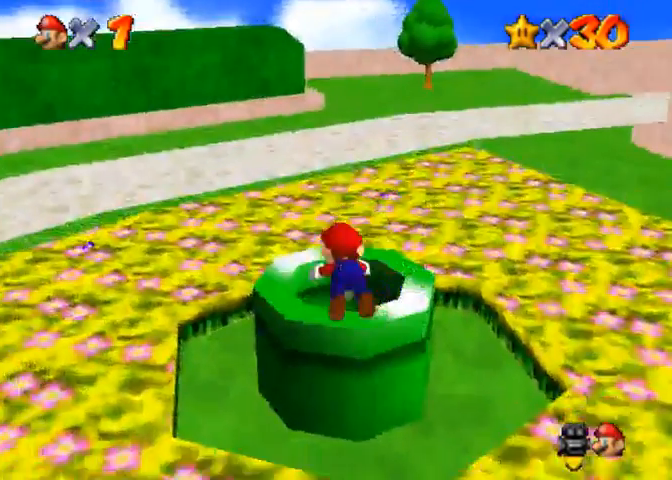
{"buttons": ["CROSS"], "left_stick": "down", "right_stick": "center", "events": [[367, "SQUARE", "down"], [400, "CROSS", "down"], [467, "SQUARE", "up"]]}
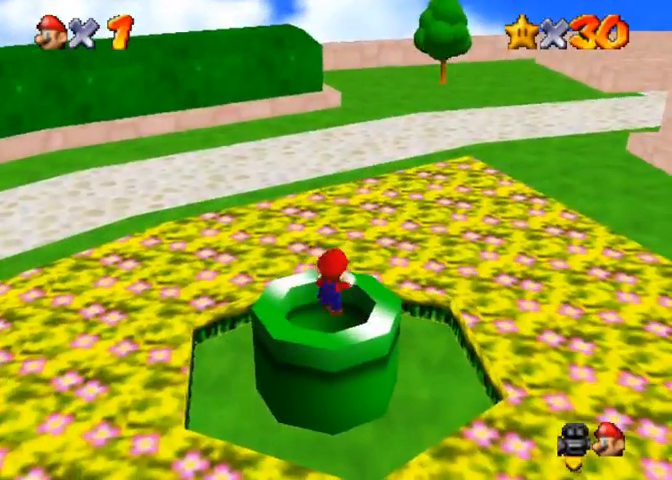
{"buttons": [], "left_stick": "center", "right_stick": "center", "events": [[67, "CROSS", "up"], [500, "left_stick", "center"]]}
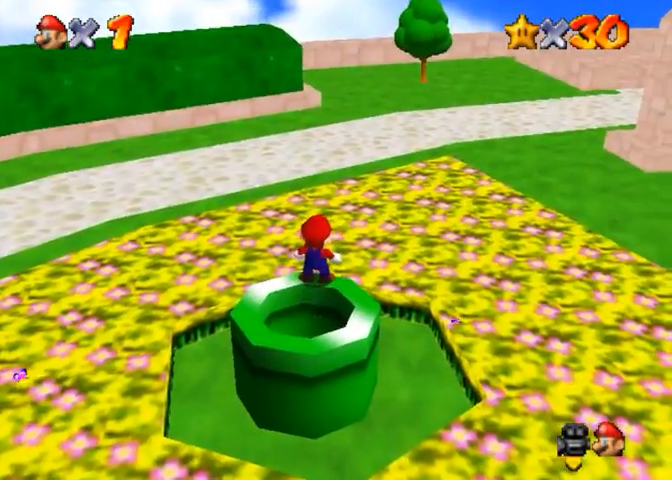
{"buttons": [], "left_stick": "center", "right_stick": "center", "events": [[67, "CROSS", "down"], [67, "SQUARE", "down"], [133, "left_stick", "down"], [167, "SQUARE", "up"], [200, "CROSS", "up"], [400, "left_stick", "center"]]}
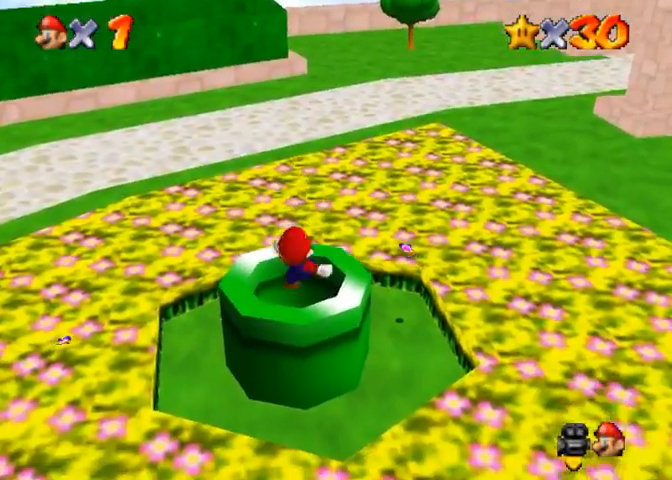
{"buttons": [], "left_stick": "center", "right_stick": "center", "events": []}
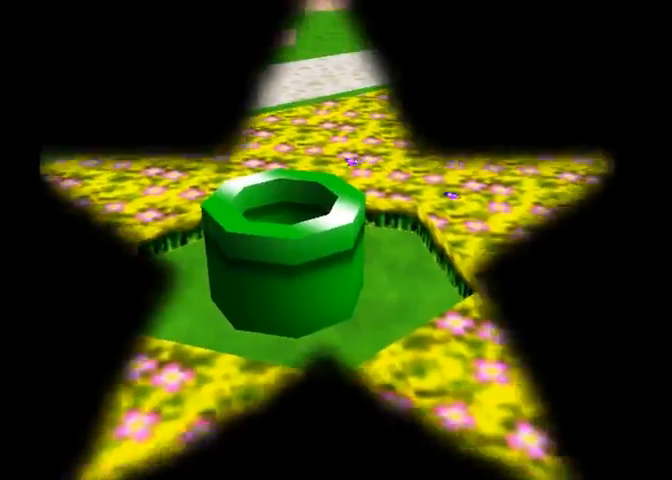
{"buttons": [], "left_stick": "center", "right_stick": "down-left", "events": [[233, "right_stick", "down-left"], [400, "right_stick", "center"], [500, "right_stick", "down-left"]]}
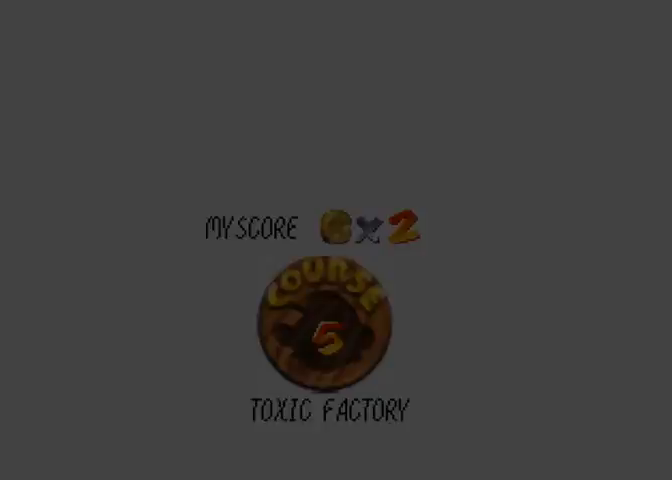
{"buttons": [], "left_stick": "center", "right_stick": "center", "events": [[333, "right_stick", "center"]]}
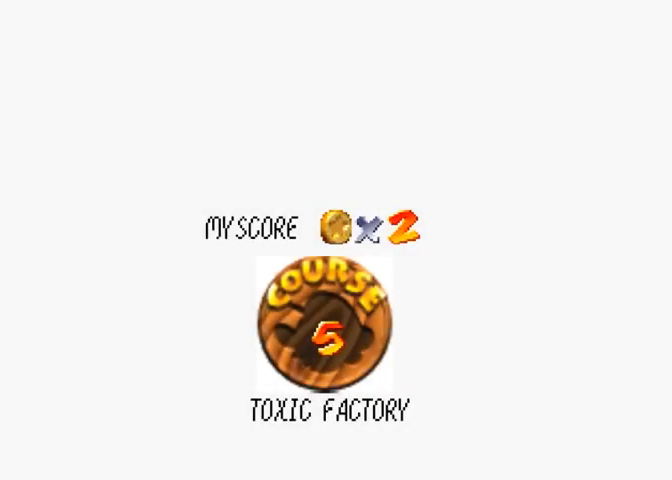
{"buttons": ["CROSS", "SQUARE"], "left_stick": "center", "right_stick": "center", "events": [[433, "SQUARE", "down"], [500, "CROSS", "down"]]}
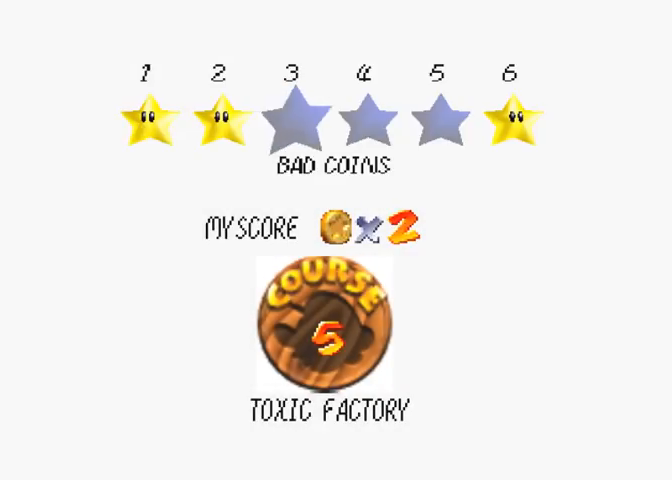
{"buttons": [], "left_stick": "center", "right_stick": "center", "events": [[67, "SQUARE", "up"], [167, "CROSS", "up"]]}
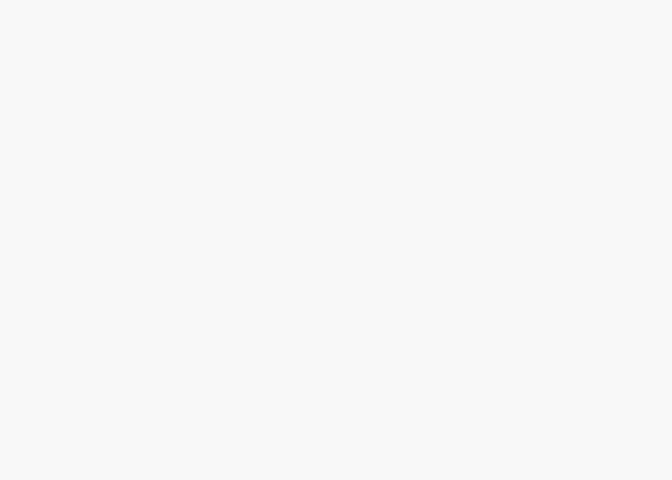
{"buttons": [], "left_stick": "up", "right_stick": "down-left", "events": [[167, "left_stick", "up"], [233, "right_stick", "down-left"]]}
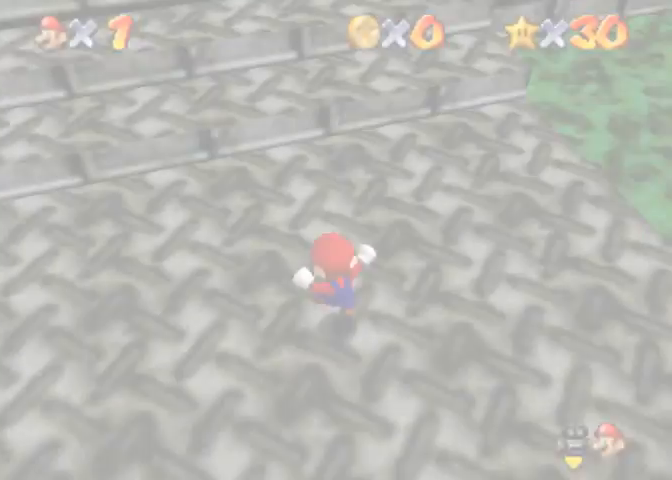
{"buttons": [], "left_stick": "up-left", "right_stick": "center", "events": [[267, "right_stick", "center"], [333, "right_stick", "down-left"], [467, "right_stick", "center"], [500, "left_stick", "up-left"]]}
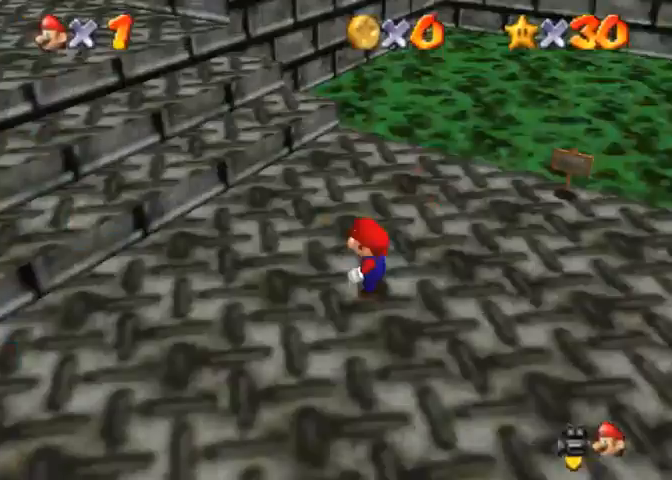
{"buttons": ["CROSS", "SQUARE"], "left_stick": "up-left", "right_stick": "center", "events": [[400, "CROSS", "down"], [400, "SQUARE", "down"]]}
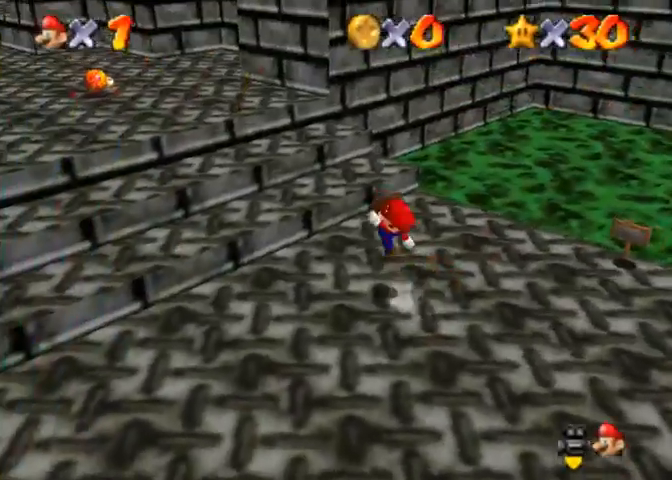
{"buttons": ["CROSS"], "left_stick": "up-left", "right_stick": "center", "events": [[67, "CROSS", "up"], [67, "SQUARE", "up"], [300, "CROSS", "down"]]}
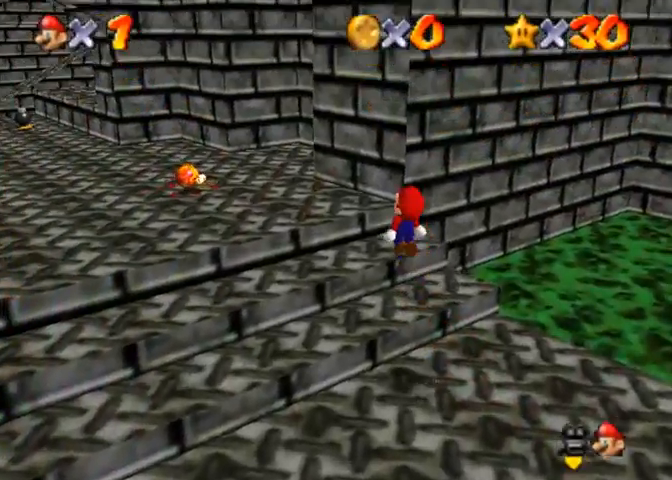
{"buttons": ["SQUARE"], "left_stick": "up", "right_stick": "center", "events": [[100, "left_stick", "up"], [133, "CROSS", "up"], [167, "right_stick", "down-left"], [467, "right_stick", "center"], [500, "SQUARE", "down"]]}
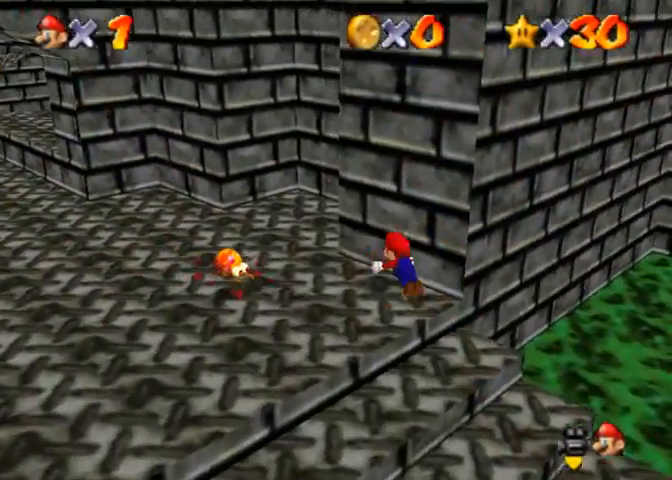
{"buttons": [], "left_stick": "up", "right_stick": "down-left", "events": [[67, "SQUARE", "up"], [167, "CROSS", "down"], [167, "SQUARE", "down"], [233, "CROSS", "up"], [233, "SQUARE", "up"], [267, "right_stick", "down-left"]]}
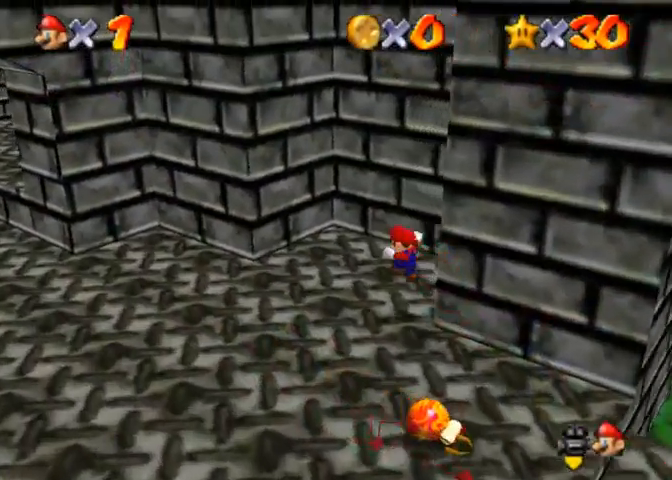
{"buttons": ["CROSS"], "left_stick": "up", "right_stick": "center", "events": [[167, "left_stick", "up-left"], [167, "right_stick", "center"], [300, "CROSS", "down"], [367, "CROSS", "up"], [467, "CROSS", "down"], [467, "left_stick", "up"]]}
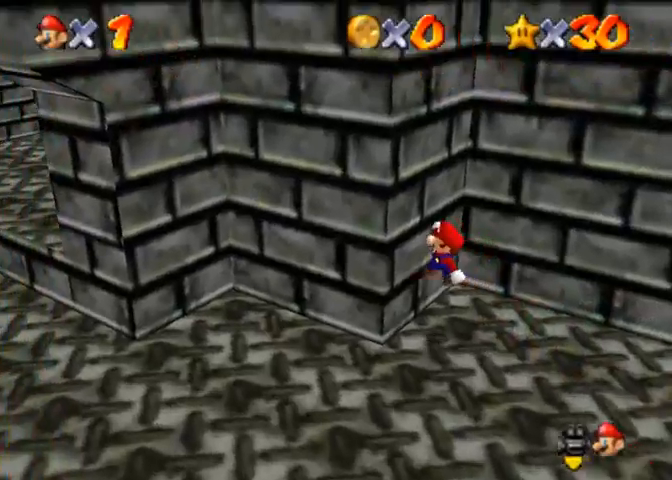
{"buttons": [], "left_stick": "right", "right_stick": "center", "events": [[67, "left_stick", "right"], [200, "CROSS", "up"], [267, "CROSS", "down"], [433, "CROSS", "up"]]}
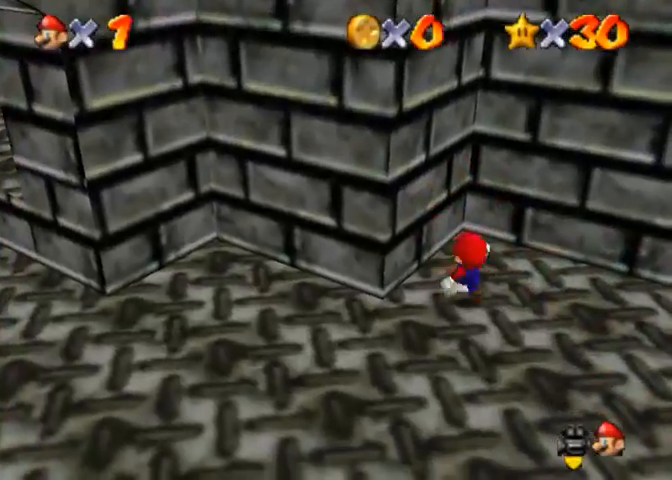
{"buttons": [], "left_stick": "right", "right_stick": "center", "events": [[133, "left_stick", "center"], [333, "left_stick", "right"]]}
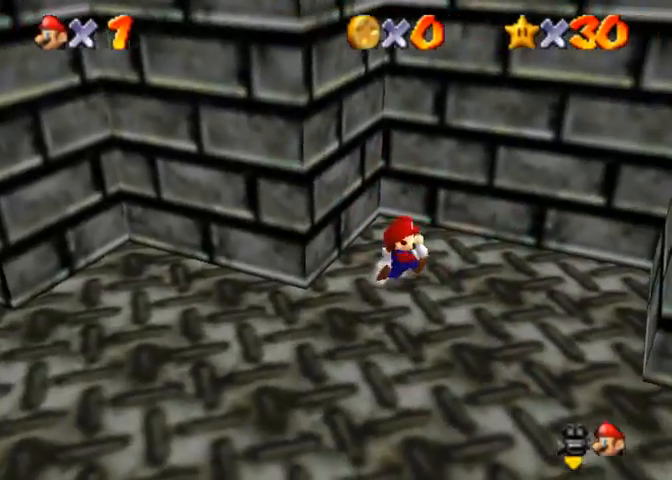
{"buttons": [], "left_stick": "right", "right_stick": "center", "events": []}
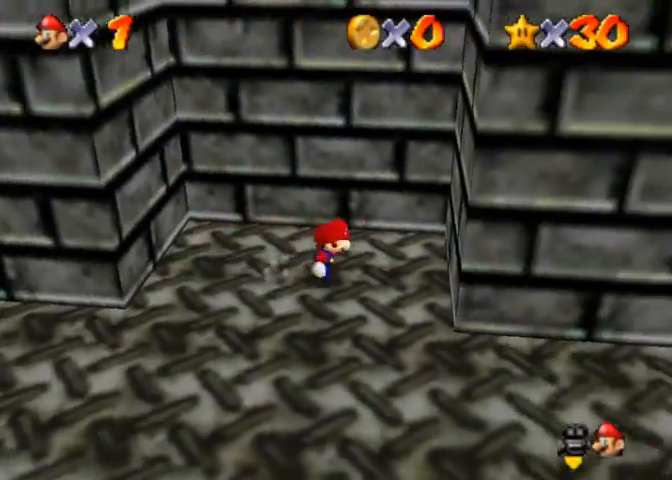
{"buttons": ["CROSS"], "left_stick": "left", "right_stick": "center", "events": [[133, "R1", "down"], [200, "CROSS", "down"], [300, "CROSS", "up"], [300, "R1", "up"], [367, "CROSS", "down"], [400, "left_stick", "left"]]}
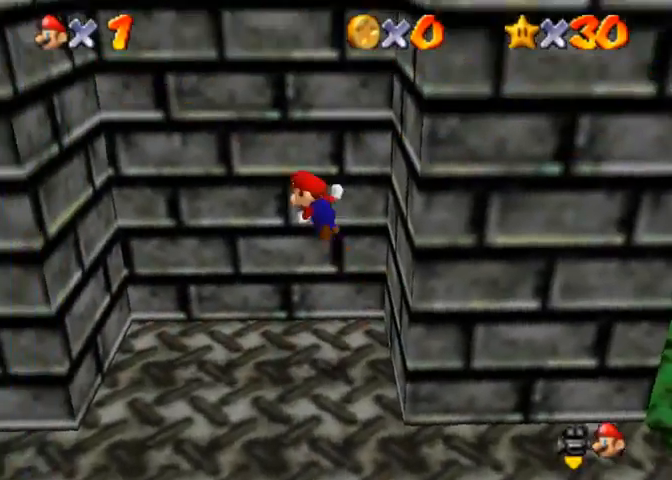
{"buttons": ["CROSS"], "left_stick": "center", "right_stick": "center", "events": [[400, "CROSS", "up"], [500, "CROSS", "down"], [500, "left_stick", "center"]]}
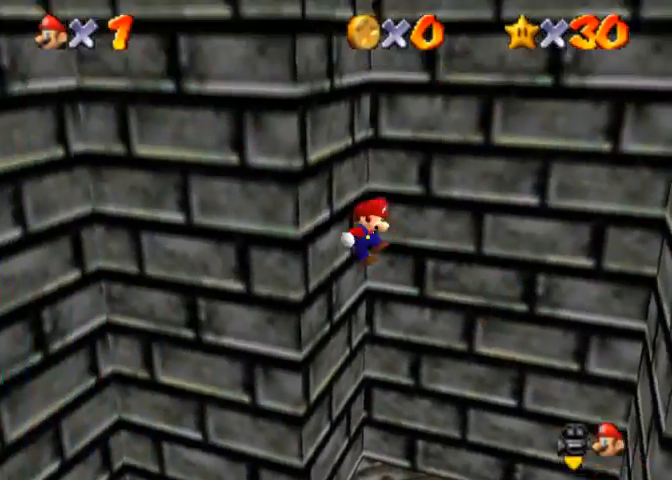
{"buttons": [], "left_stick": "right", "right_stick": "center", "events": [[33, "left_stick", "right"], [433, "CROSS", "up"]]}